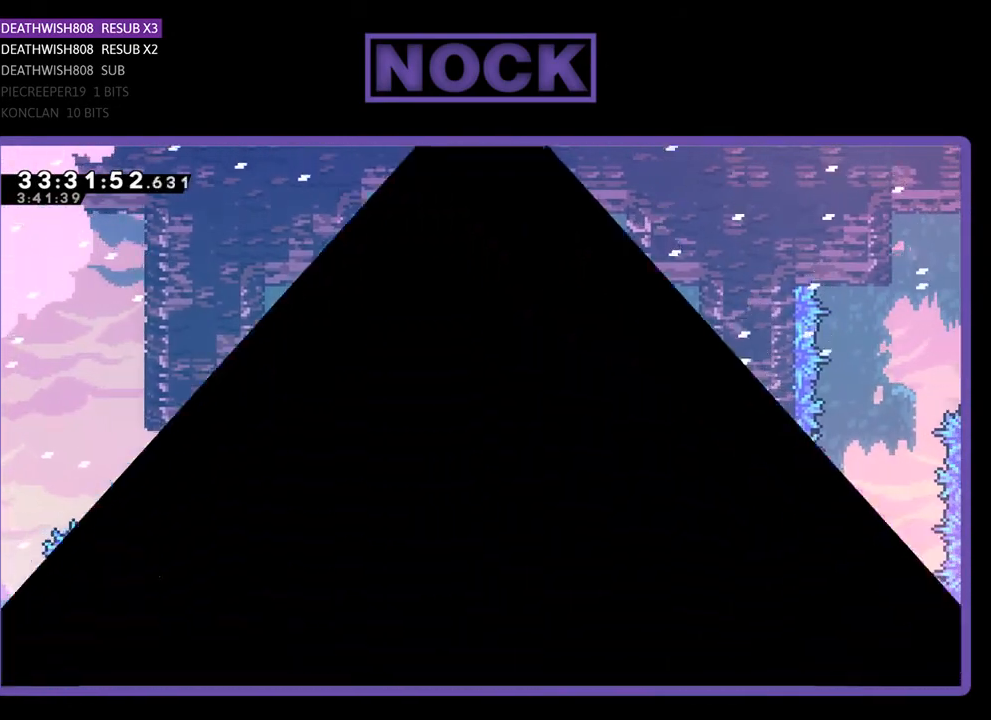
Gameplay with a controller (PlayStation layout); each line is a JSON object with the inputs held at the frame after it. "events" lists button and stick changes between this image and that frame as [ms after this image, input, new state], when the widget could be followed in between. Not read: left_stick right_stick.
{"buttons": [], "events": []}
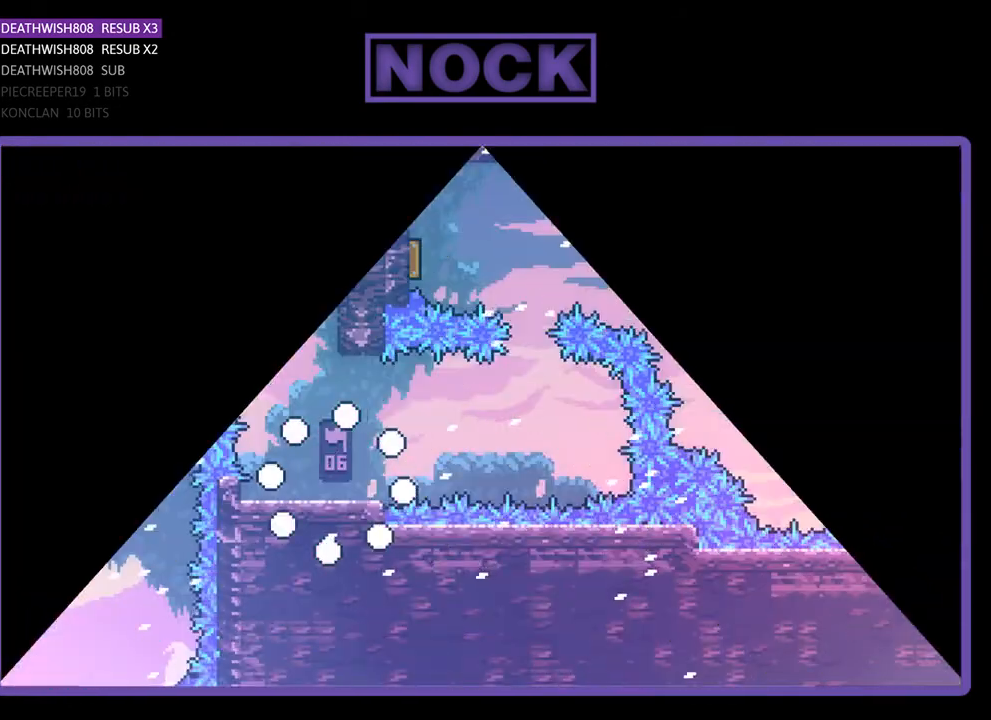
{"buttons": ["DPAD_RIGHT"], "events": [[133, "DPAD_RIGHT", "down"]]}
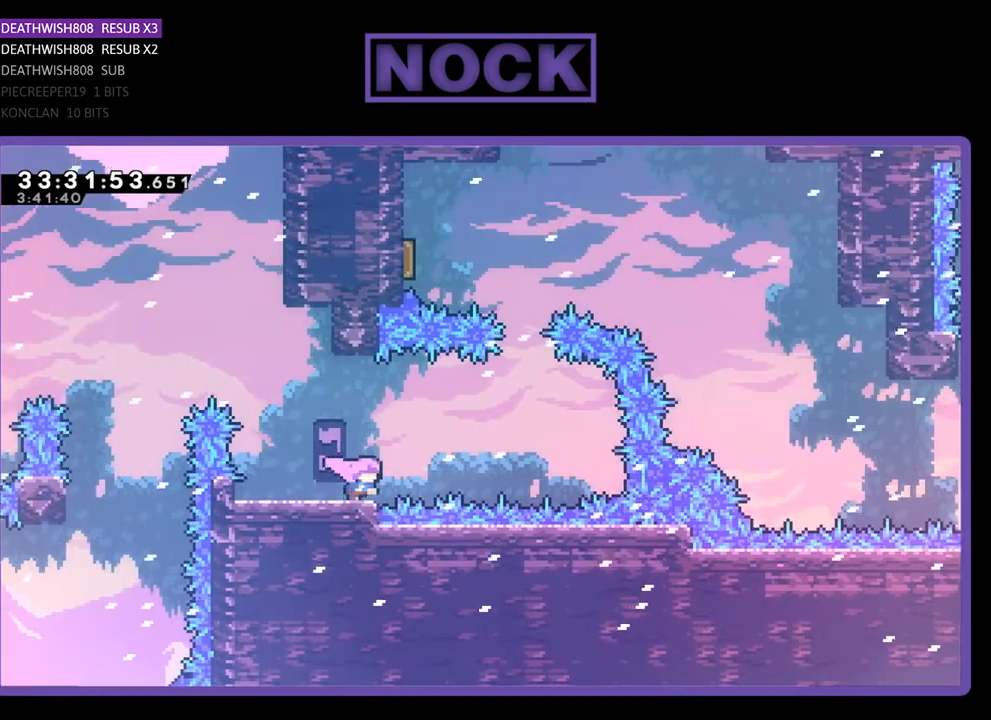
{"buttons": ["DPAD_RIGHT"], "events": [[33, "CROSS", "down"], [500, "CROSS", "up"]]}
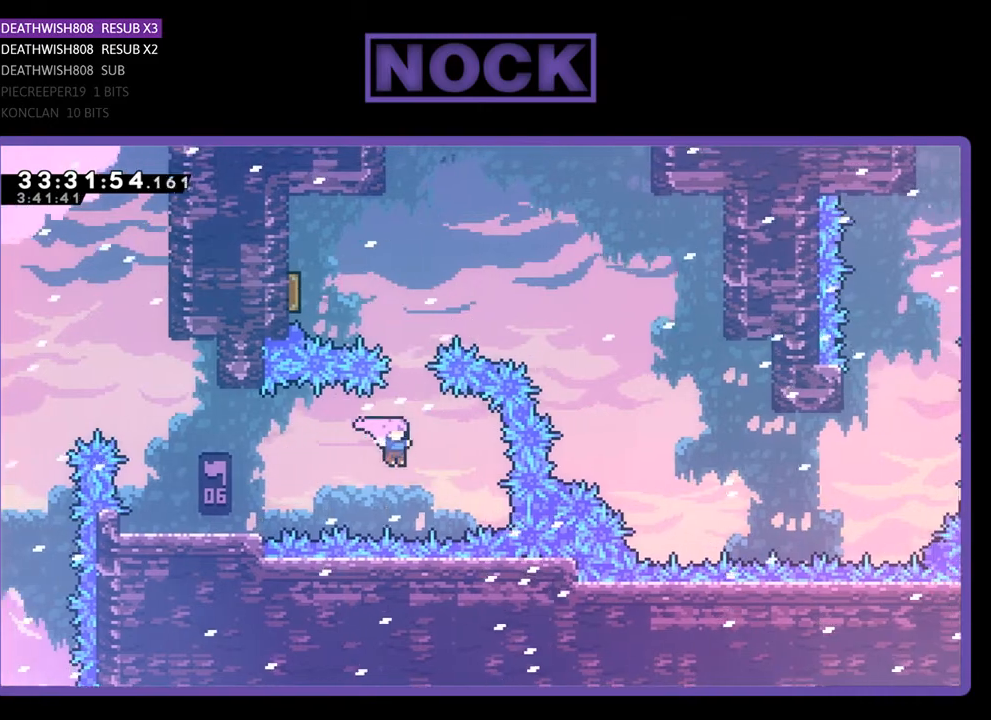
{"buttons": ["CIRCLE", "DPAD_UP", "DPAD_LEFT"], "events": [[33, "DPAD_UP", "down"], [67, "DPAD_RIGHT", "up"], [133, "CIRCLE", "down"], [400, "CIRCLE", "up"], [400, "DPAD_LEFT", "down"], [467, "CIRCLE", "down"]]}
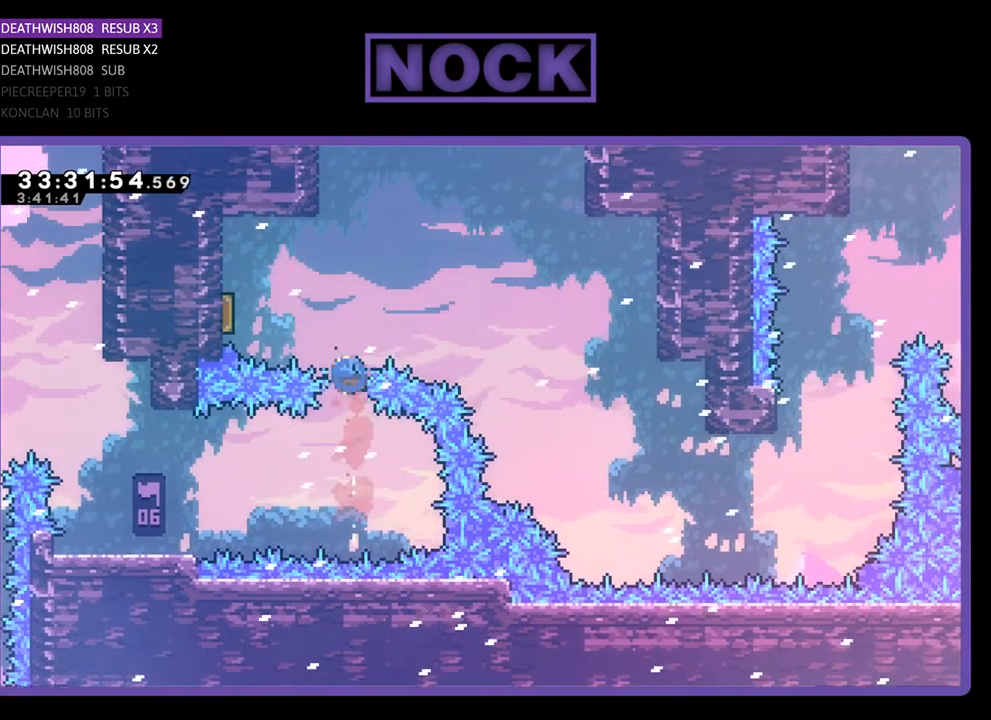
{"buttons": [], "events": [[167, "CIRCLE", "up"], [467, "DPAD_LEFT", "up"], [467, "DPAD_UP", "up"]]}
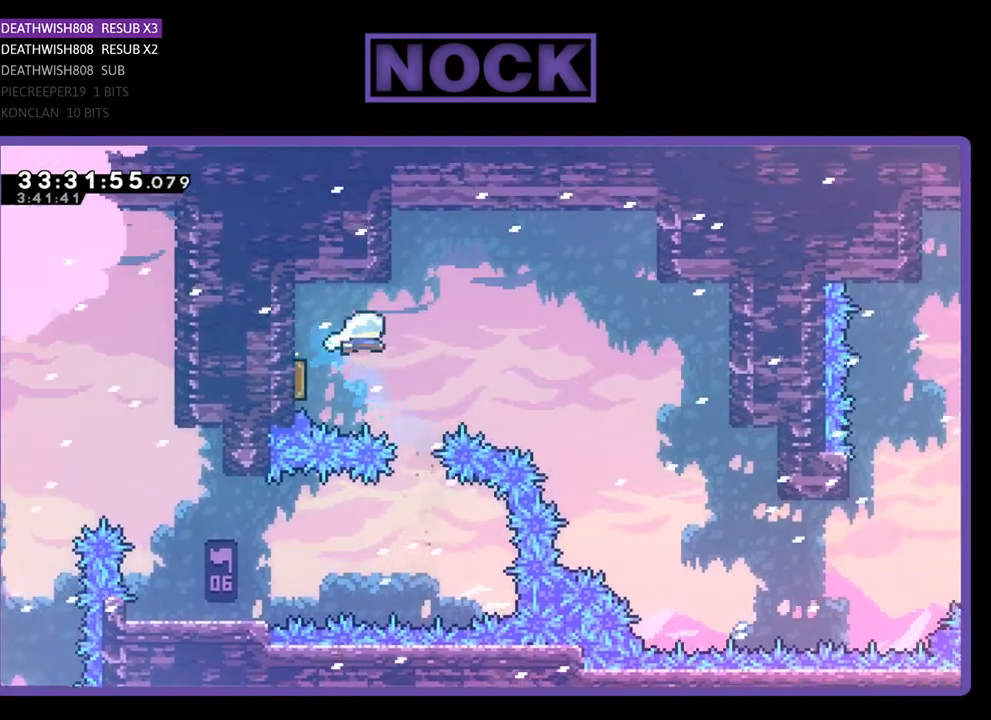
{"buttons": ["DPAD_RIGHT"], "events": [[67, "DPAD_RIGHT", "down"]]}
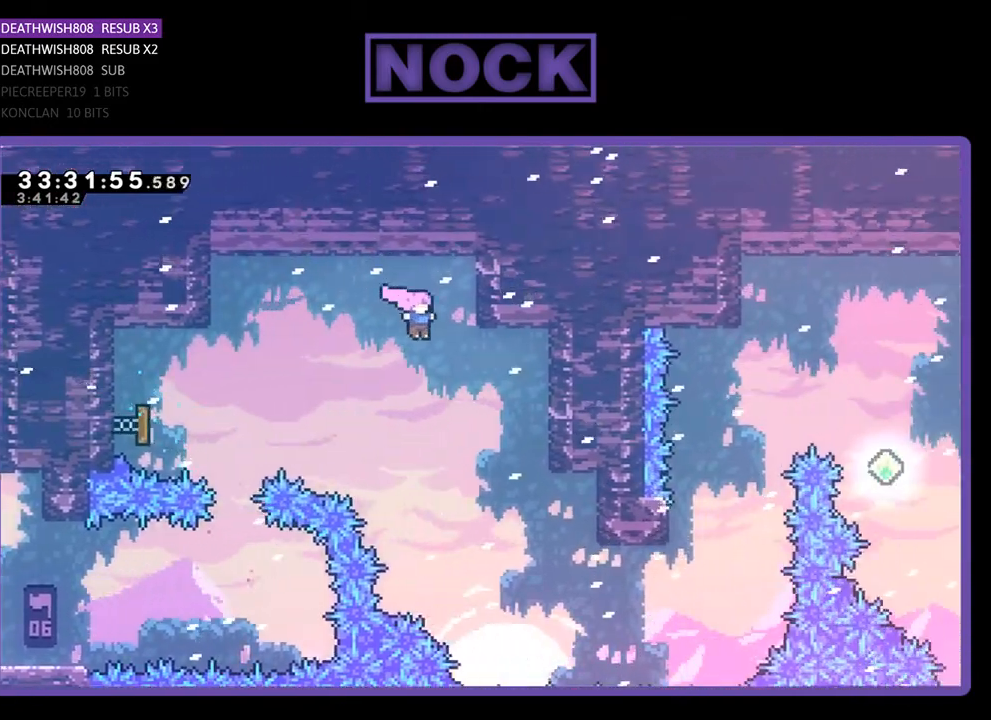
{"buttons": ["DPAD_RIGHT"], "events": []}
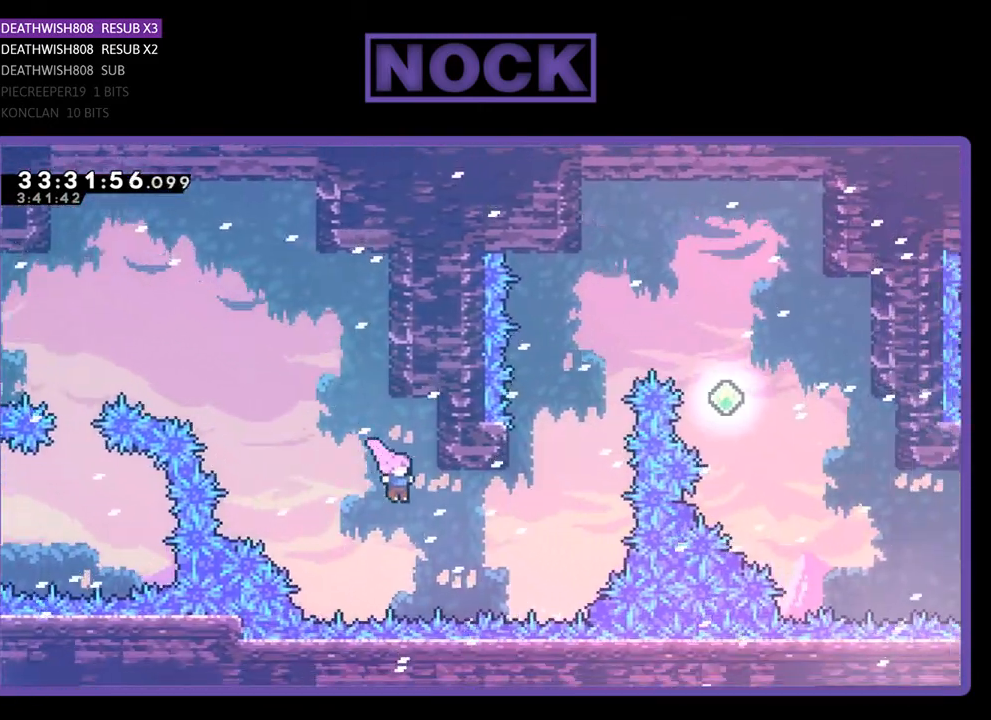
{"buttons": ["CIRCLE", "DPAD_UP"], "events": [[167, "CIRCLE", "down"], [267, "DPAD_UP", "down"], [300, "DPAD_RIGHT", "up"], [367, "CIRCLE", "up"], [400, "CIRCLE", "down"]]}
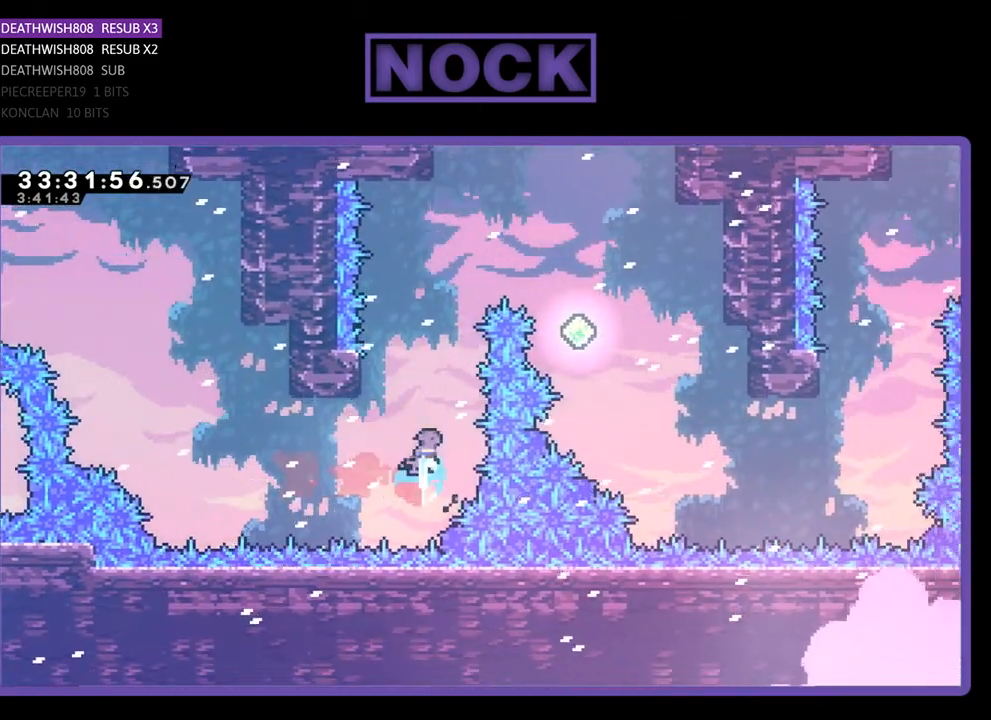
{"buttons": ["CROSS", "R2", "DPAD_RIGHT"], "events": [[33, "DPAD_LEFT", "down"], [100, "CIRCLE", "up"], [267, "R2", "down"], [300, "CROSS", "down"], [333, "SQUARE", "down"], [400, "SQUARE", "up"], [433, "DPAD_LEFT", "up"], [433, "DPAD_RIGHT", "down"], [500, "DPAD_UP", "up"]]}
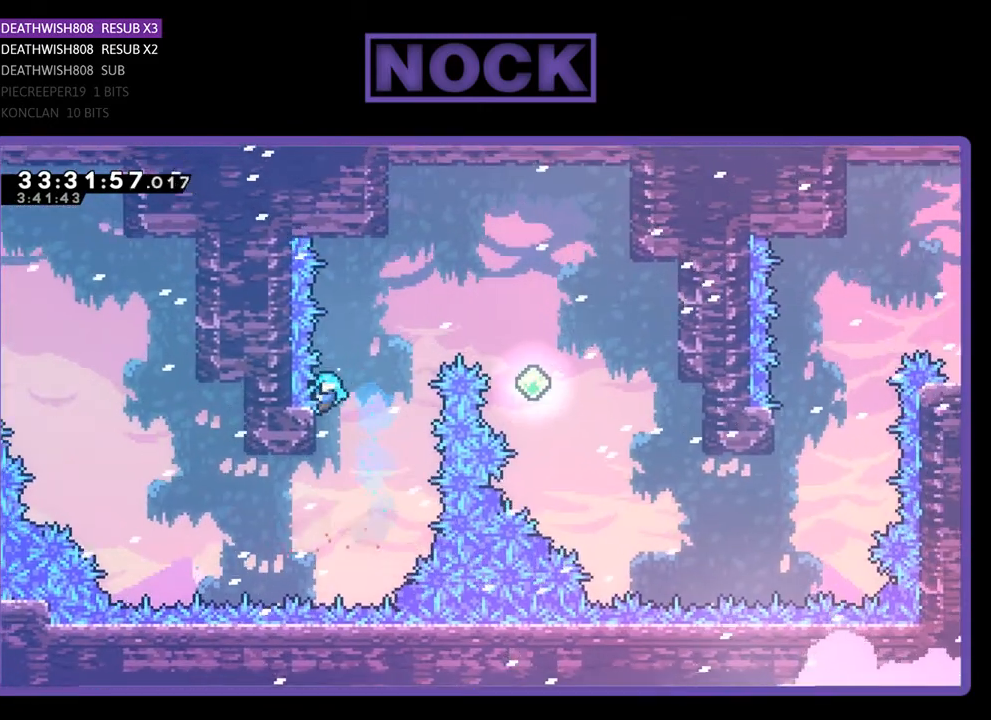
{"buttons": ["CROSS", "R2", "DPAD_UP", "DPAD_RIGHT"], "events": [[133, "CROSS", "up"], [167, "CROSS", "down"], [233, "DPAD_UP", "down"]]}
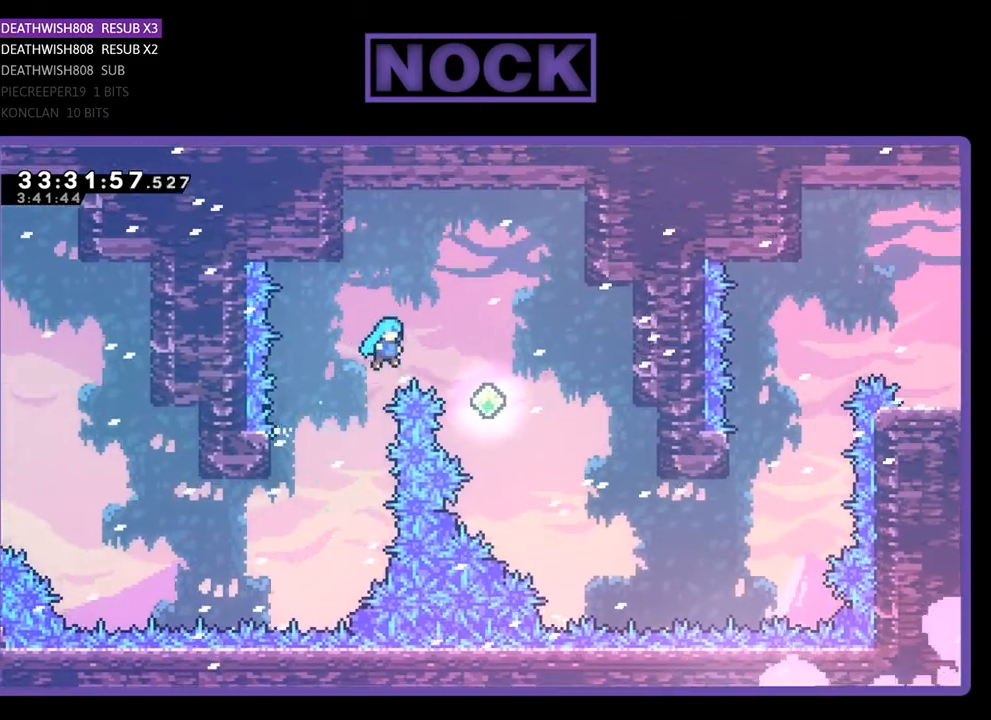
{"buttons": ["DPAD_RIGHT"], "events": [[400, "DPAD_UP", "up"], [400, "R2", "up"], [467, "DPAD_UP", "down"], [500, "CROSS", "up"], [500, "DPAD_UP", "up"]]}
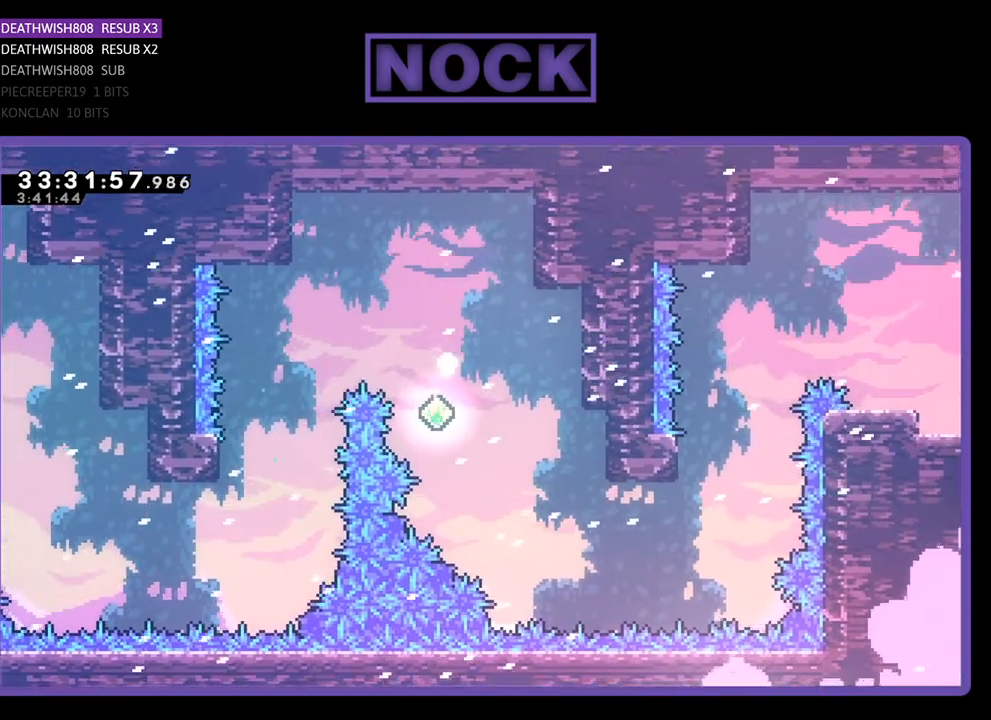
{"buttons": [], "events": [[67, "DPAD_RIGHT", "up"]]}
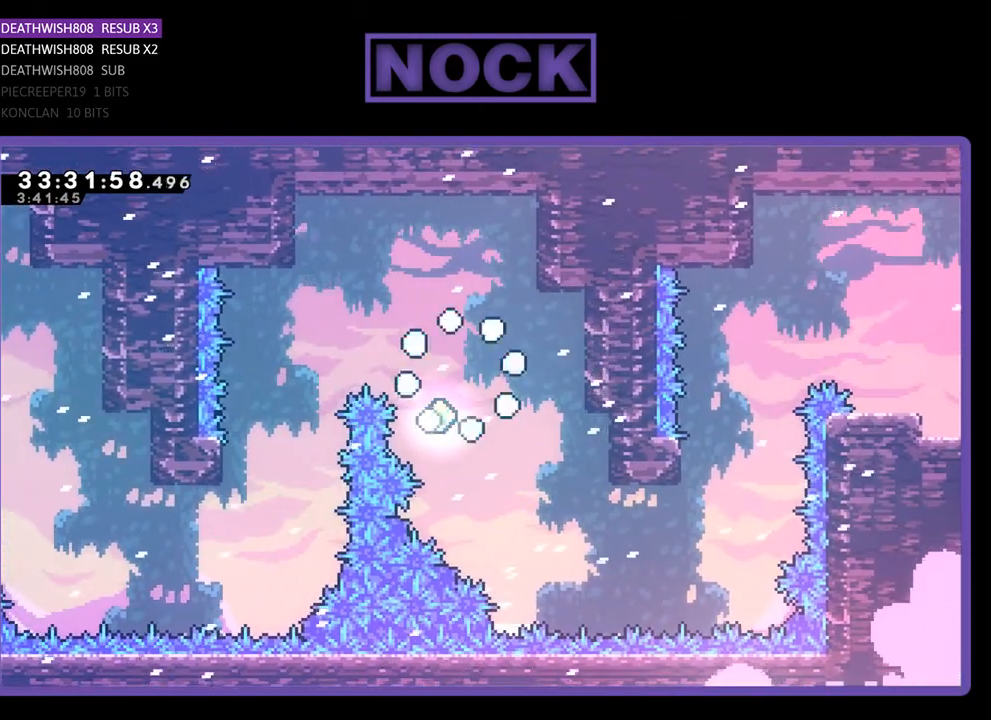
{"buttons": [], "events": []}
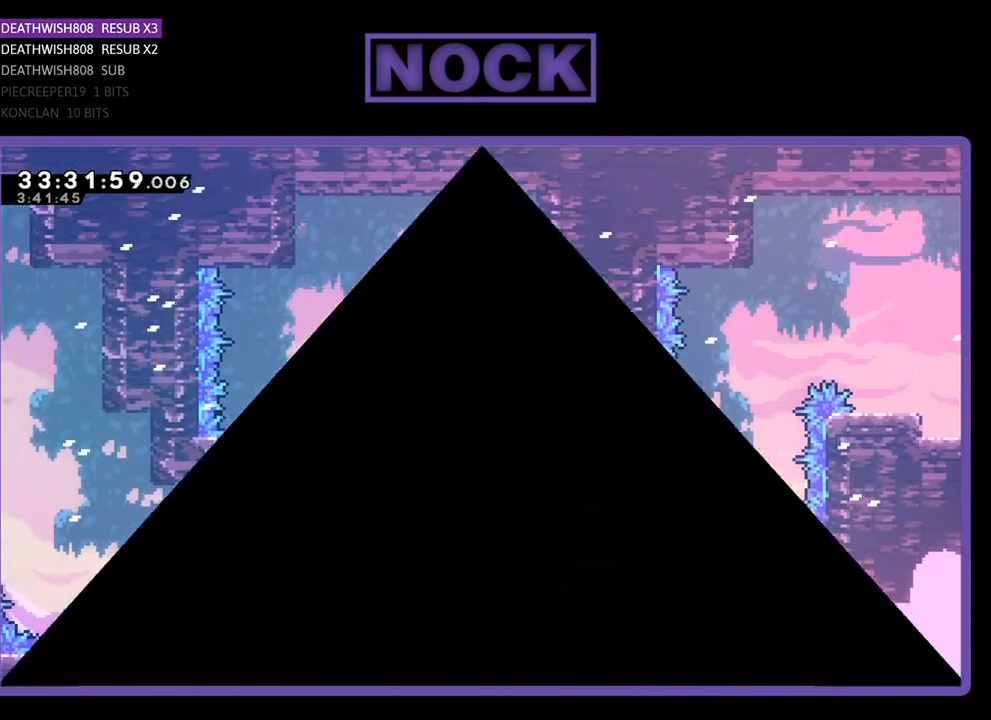
{"buttons": [], "events": []}
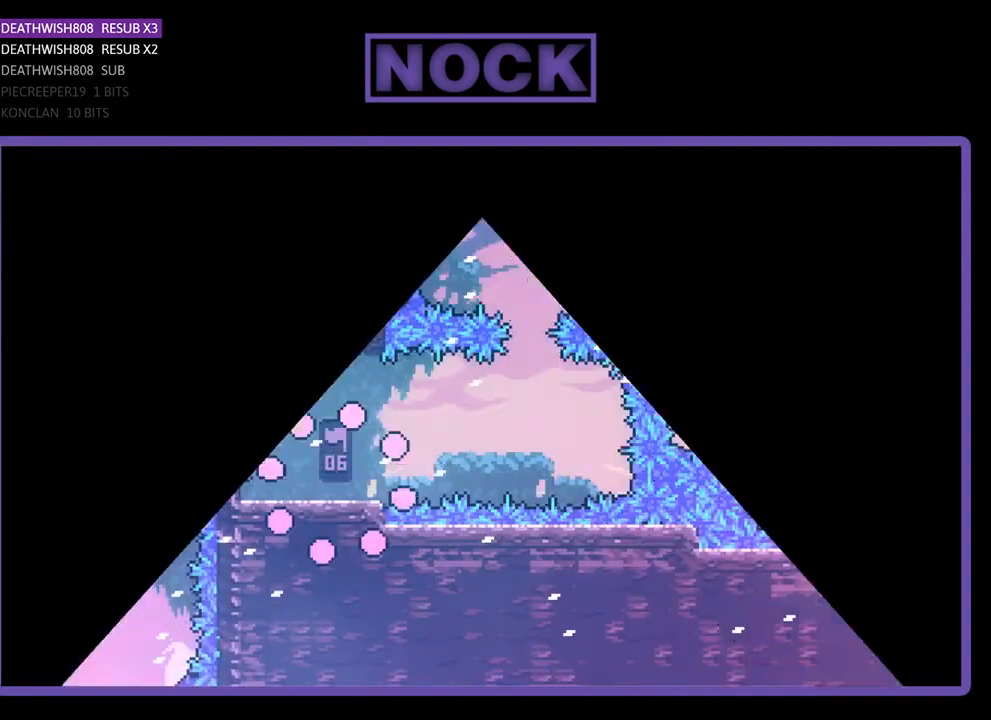
{"buttons": [], "events": []}
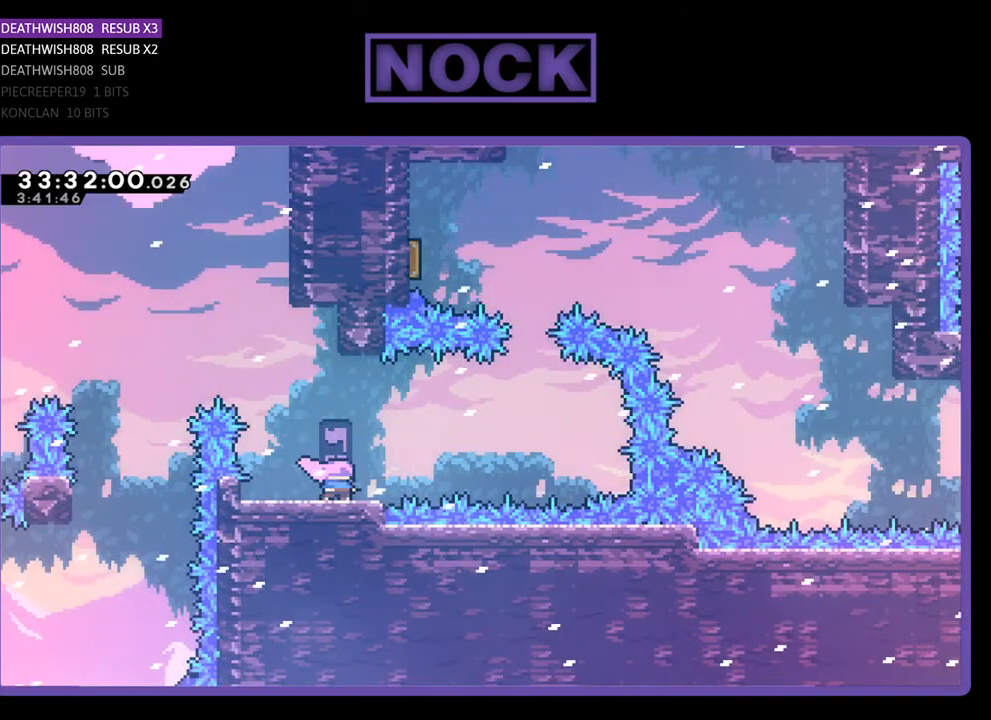
{"buttons": ["CROSS", "DPAD_RIGHT"], "events": [[200, "DPAD_RIGHT", "down"], [433, "CROSS", "down"]]}
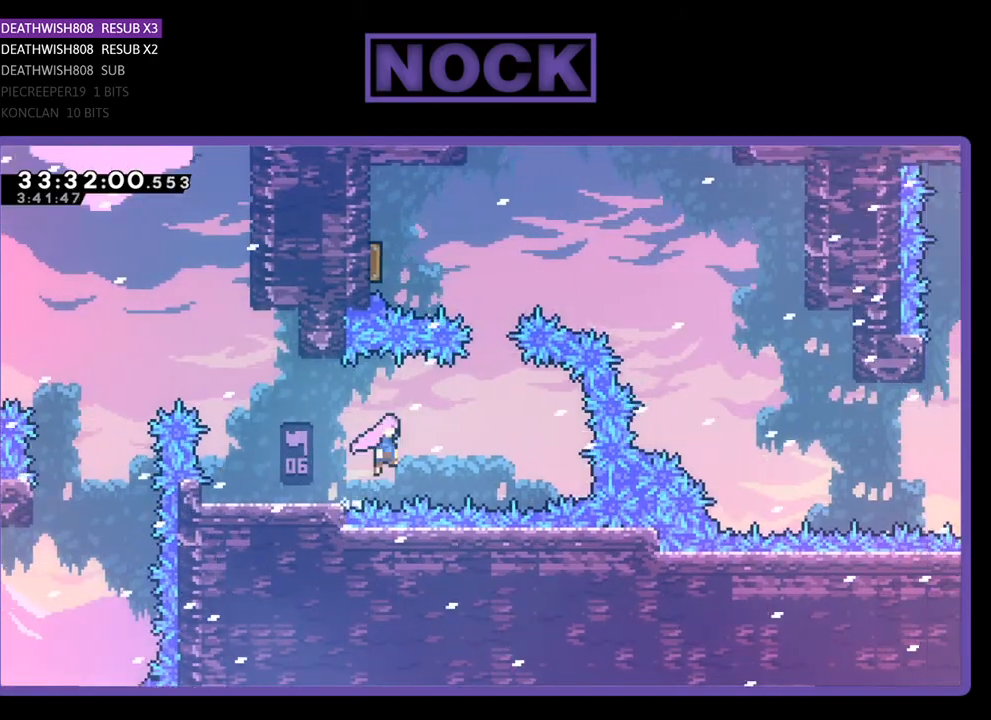
{"buttons": ["CIRCLE", "DPAD_UP"], "events": [[233, "CROSS", "up"], [367, "DPAD_RIGHT", "up"], [367, "DPAD_UP", "down"], [400, "CIRCLE", "down"]]}
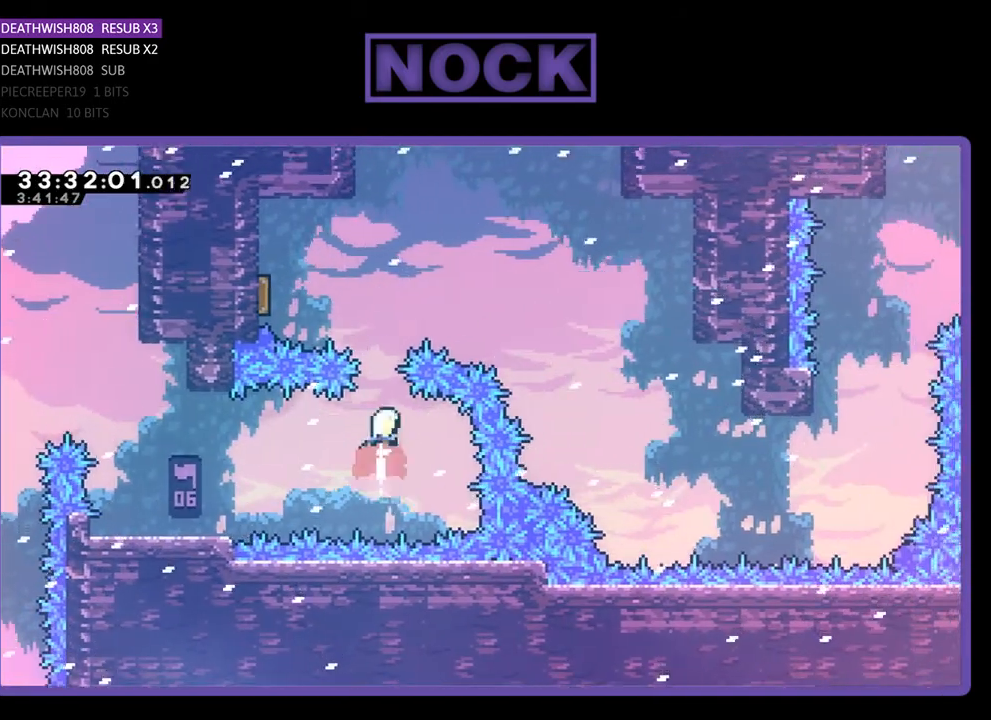
{"buttons": ["DPAD_UP", "DPAD_LEFT"], "events": [[167, "CIRCLE", "up"], [233, "CIRCLE", "down"], [233, "DPAD_LEFT", "down"], [400, "CIRCLE", "up"]]}
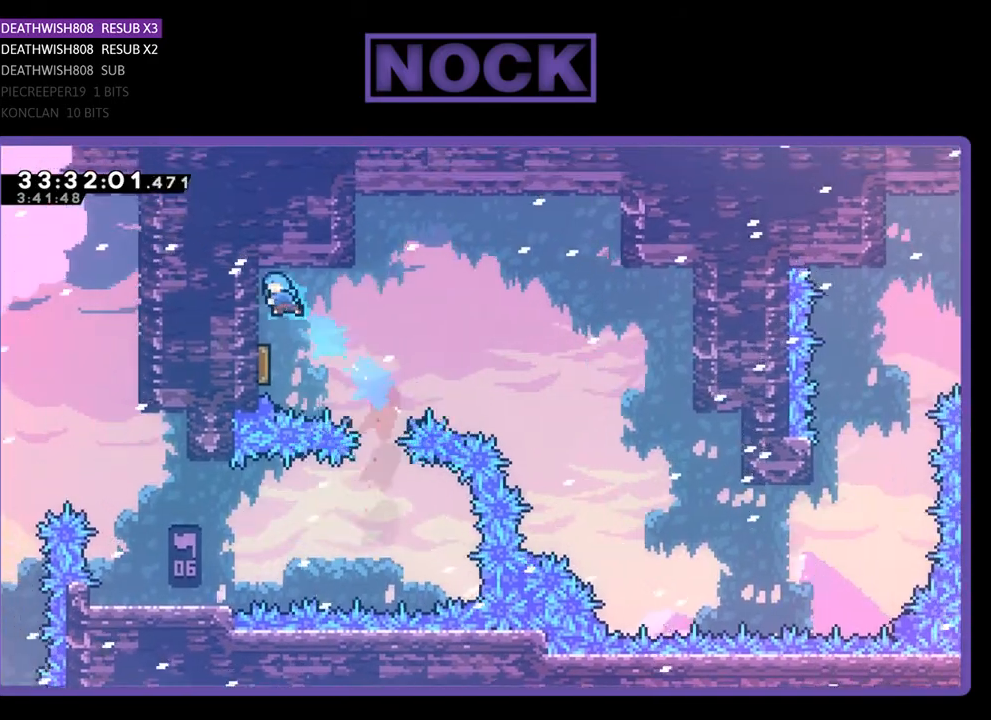
{"buttons": ["DPAD_RIGHT"], "events": [[100, "DPAD_UP", "up"], [167, "DPAD_LEFT", "up"], [367, "DPAD_RIGHT", "down"]]}
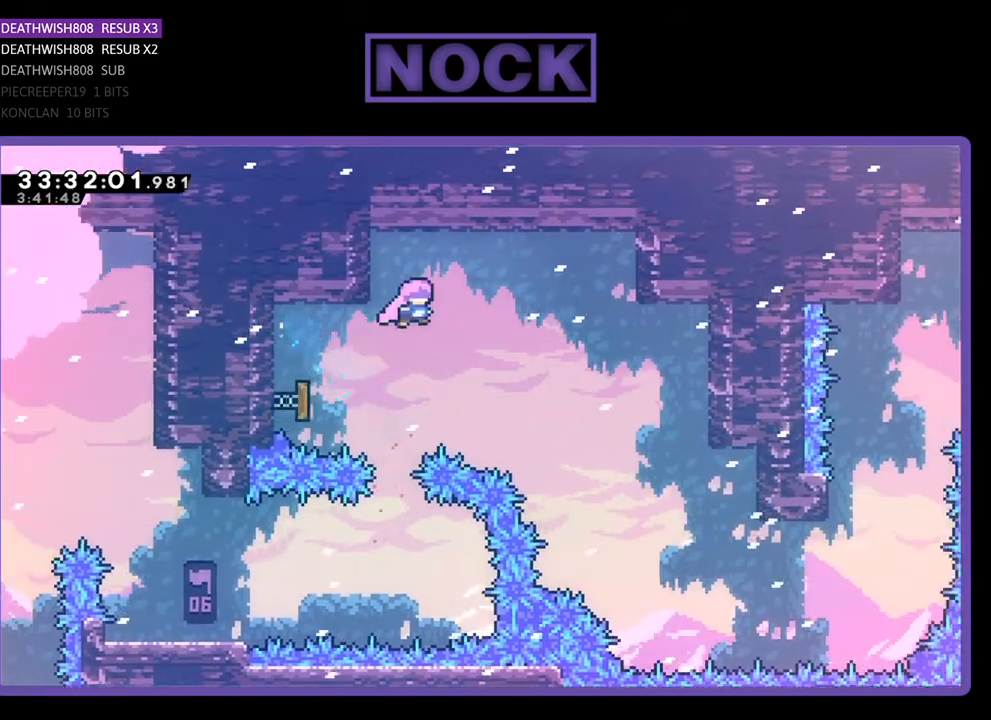
{"buttons": ["DPAD_RIGHT"], "events": []}
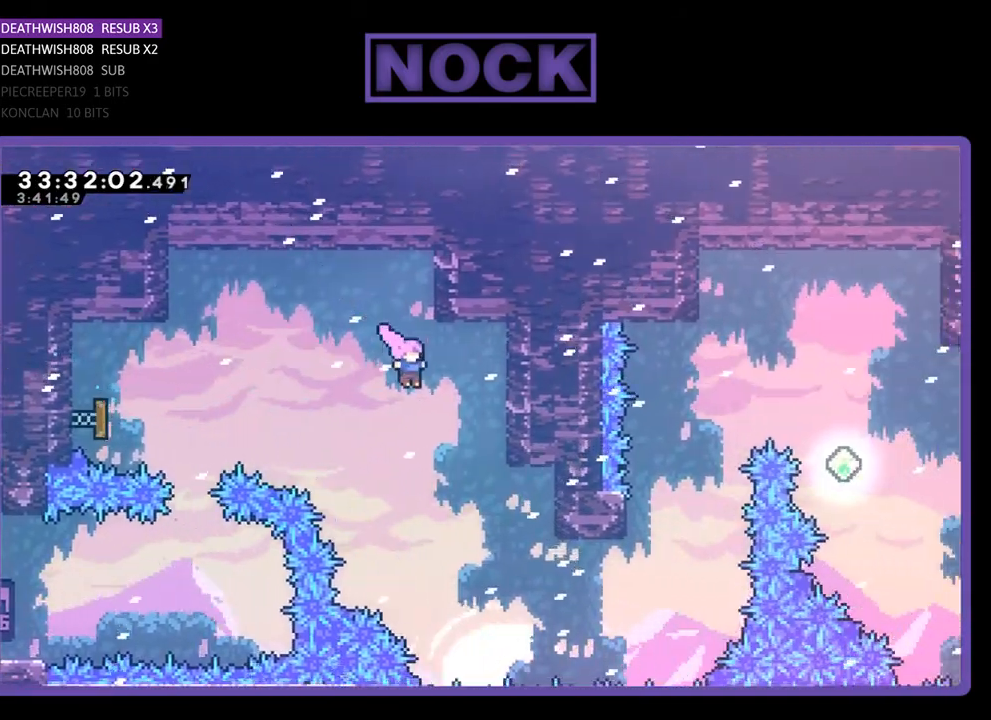
{"buttons": ["DPAD_RIGHT"], "events": []}
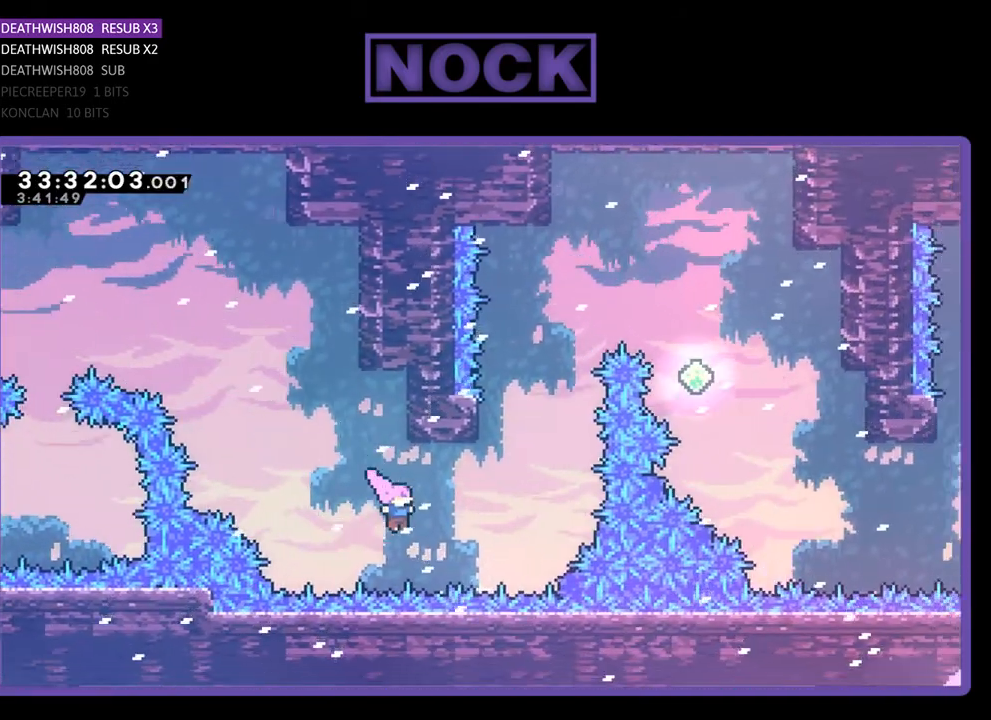
{"buttons": ["CROSS", "DPAD_UP", "DPAD_LEFT"], "events": [[33, "CIRCLE", "down"], [67, "DPAD_UP", "down"], [133, "DPAD_RIGHT", "up"], [200, "CIRCLE", "up"], [233, "CIRCLE", "down"], [267, "DPAD_LEFT", "down"], [433, "CIRCLE", "up"], [467, "CROSS", "down"]]}
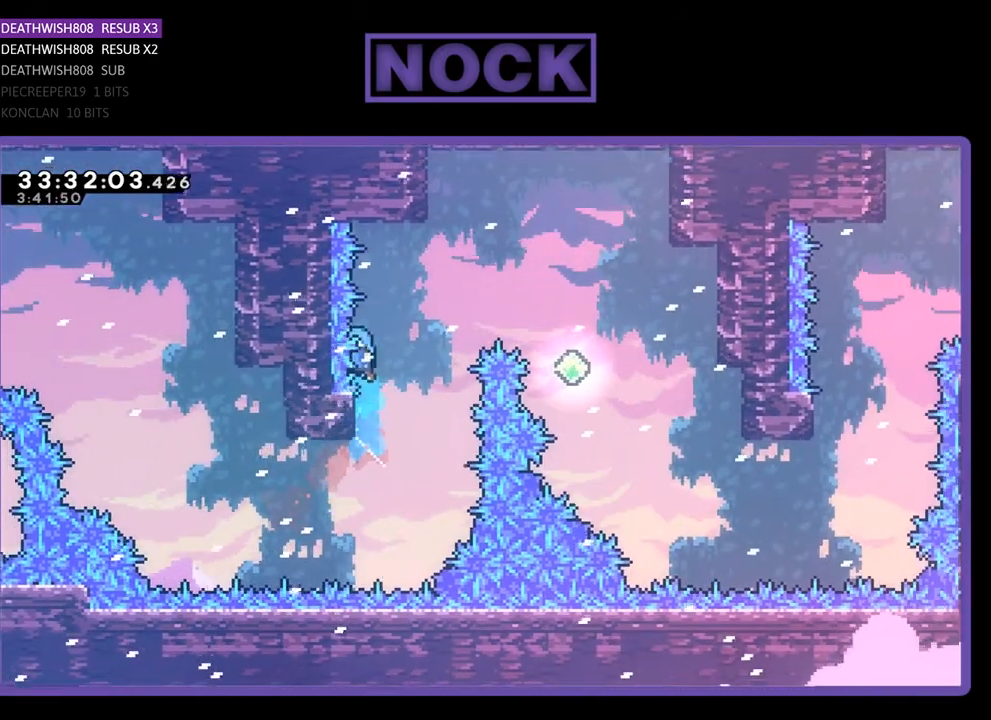
{"buttons": ["DPAD_UP"], "events": [[100, "DPAD_LEFT", "up"], [133, "DPAD_RIGHT", "down"], [267, "DPAD_UP", "up"], [467, "DPAD_UP", "down"], [500, "CROSS", "up"], [500, "DPAD_RIGHT", "up"]]}
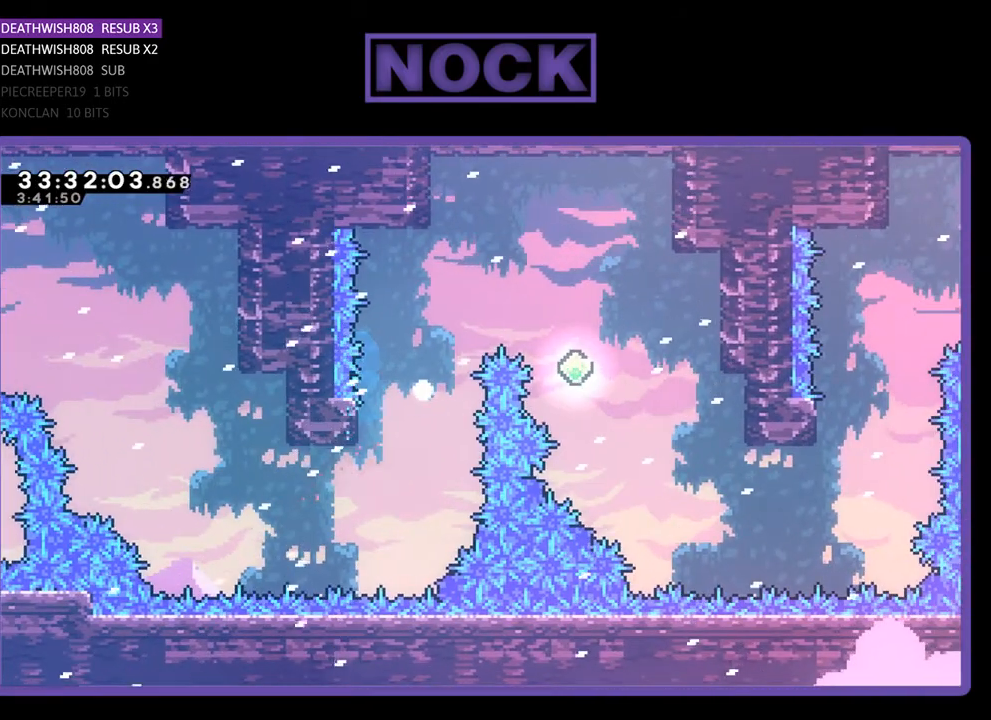
{"buttons": [], "events": [[33, "DPAD_UP", "up"]]}
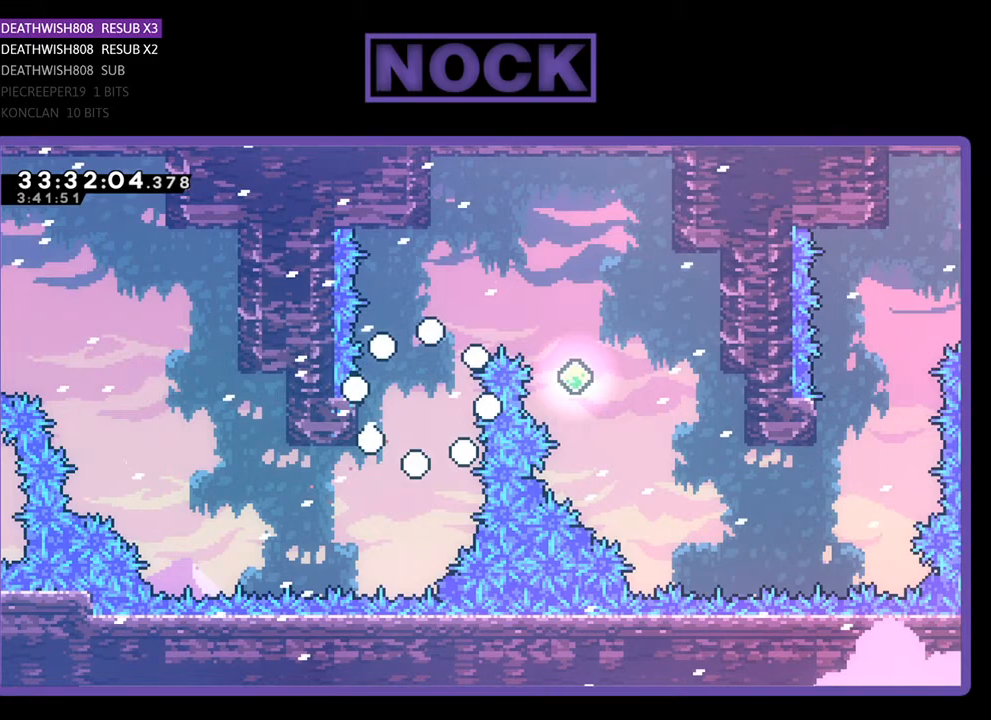
{"buttons": [], "events": []}
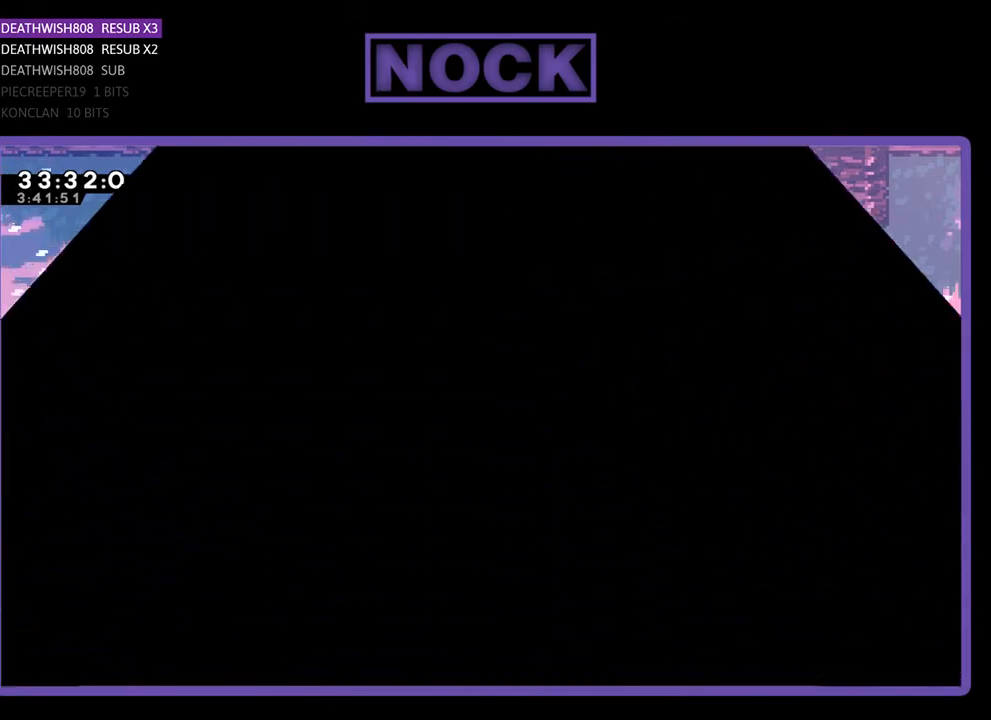
{"buttons": [], "events": []}
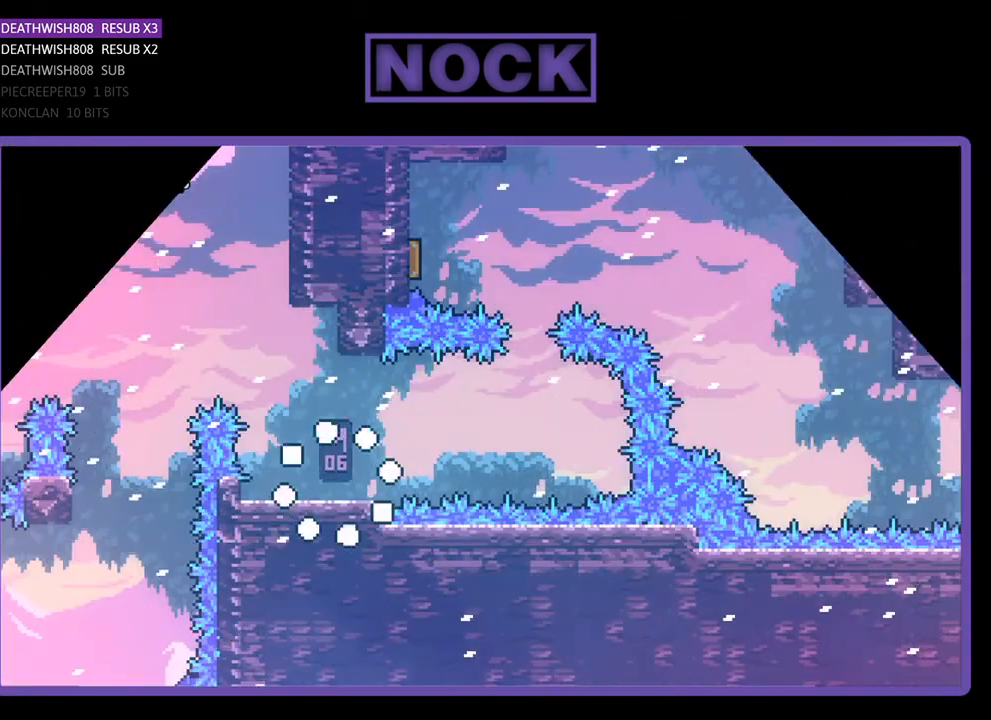
{"buttons": ["DPAD_RIGHT"], "events": [[233, "DPAD_RIGHT", "down"]]}
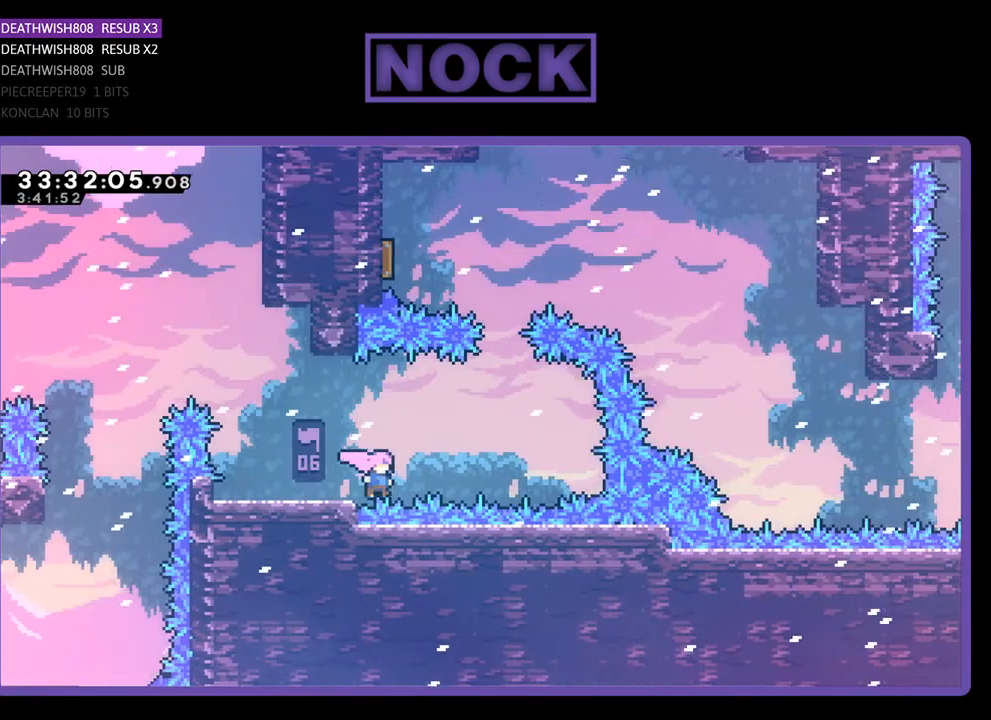
{"buttons": ["CIRCLE", "DPAD_UP"], "events": [[33, "CROSS", "down"], [367, "CROSS", "up"], [367, "DPAD_UP", "down"], [433, "DPAD_RIGHT", "up"], [467, "CIRCLE", "down"]]}
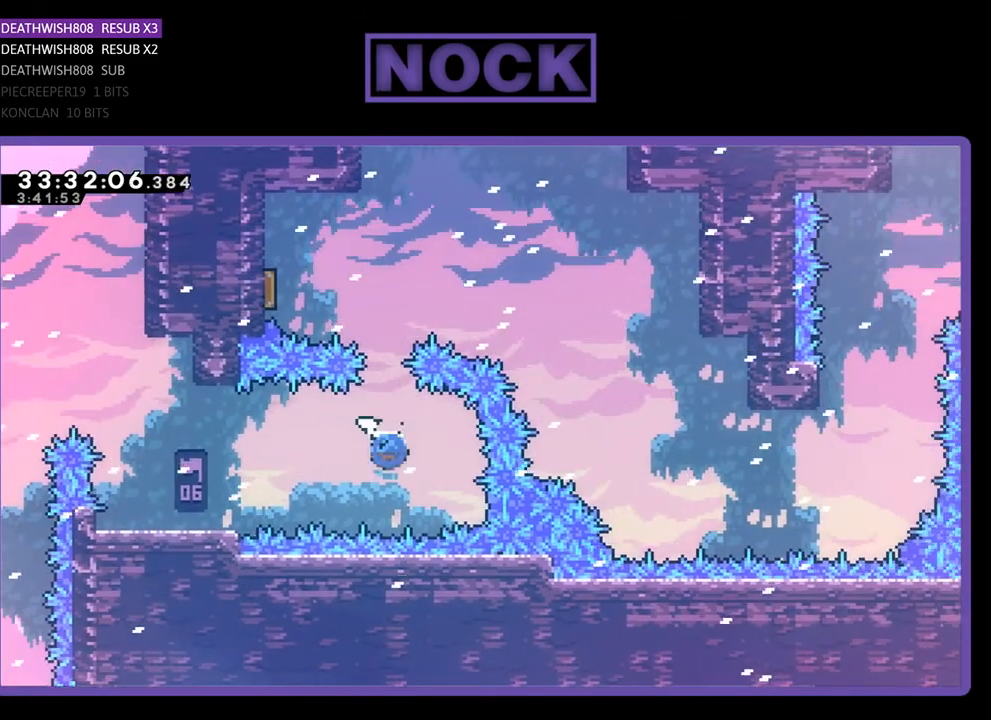
{"buttons": ["CIRCLE", "DPAD_UP", "DPAD_LEFT"], "events": [[233, "DPAD_LEFT", "down"], [400, "CIRCLE", "up"], [500, "CIRCLE", "down"]]}
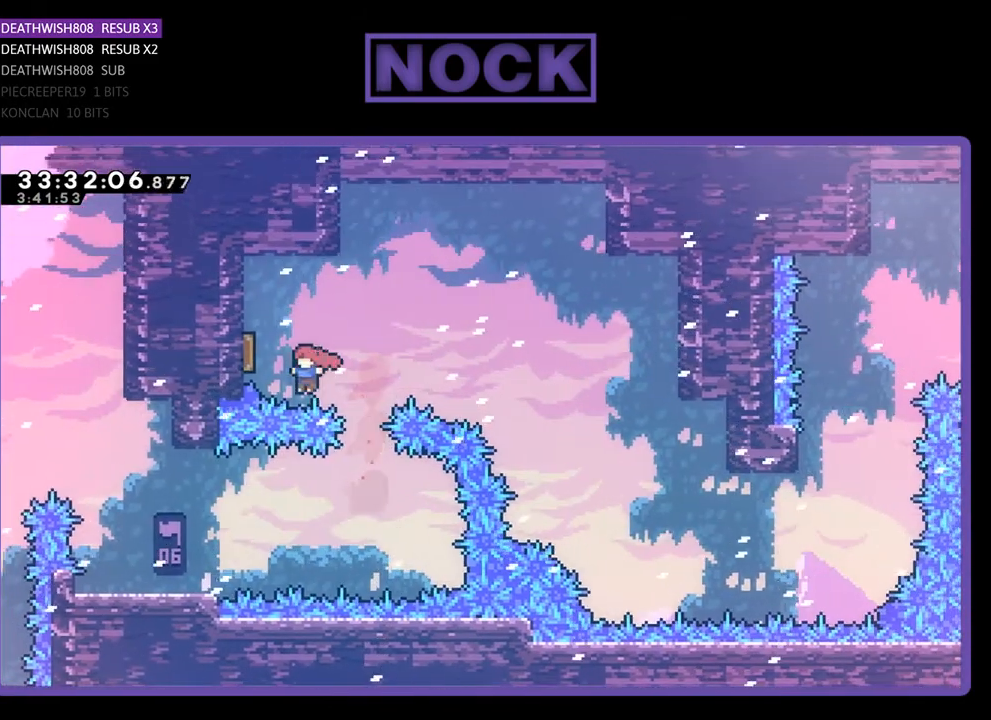
{"buttons": ["CROSS"], "events": [[267, "CIRCLE", "up"], [400, "CROSS", "down"], [433, "DPAD_LEFT", "up"], [467, "DPAD_UP", "up"]]}